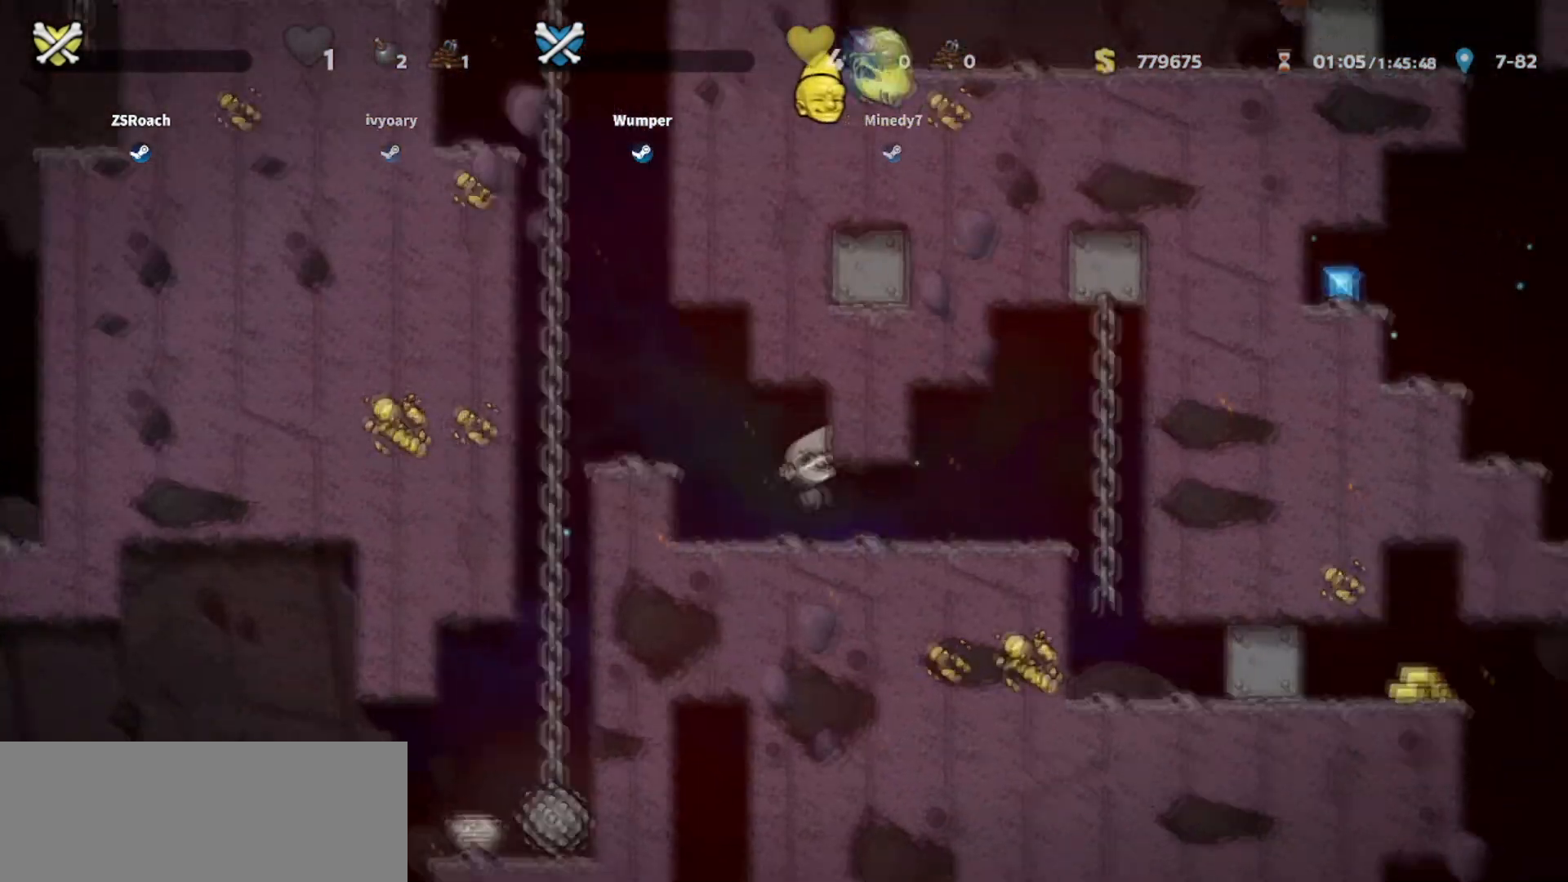
Gameplay with keyboard; each line is a JSON object with the keys held at the frame after it. "events" lists presses ("down") and releases ("up") of "bomb", "door", "down", "escape", "jump", "left", "right", "rope", "tab", "up", "walk" and "whip" between this image and that frame as [ms after this image, input, new state], when the widget could be followed in between. No other keys are recorded. Mouse input is not recorded. Key names are as the overlay labels them; some are game actions (e.g. jump) rather than physical keys.
{"keys": ["down"], "events": [[300, "down", "down"]]}
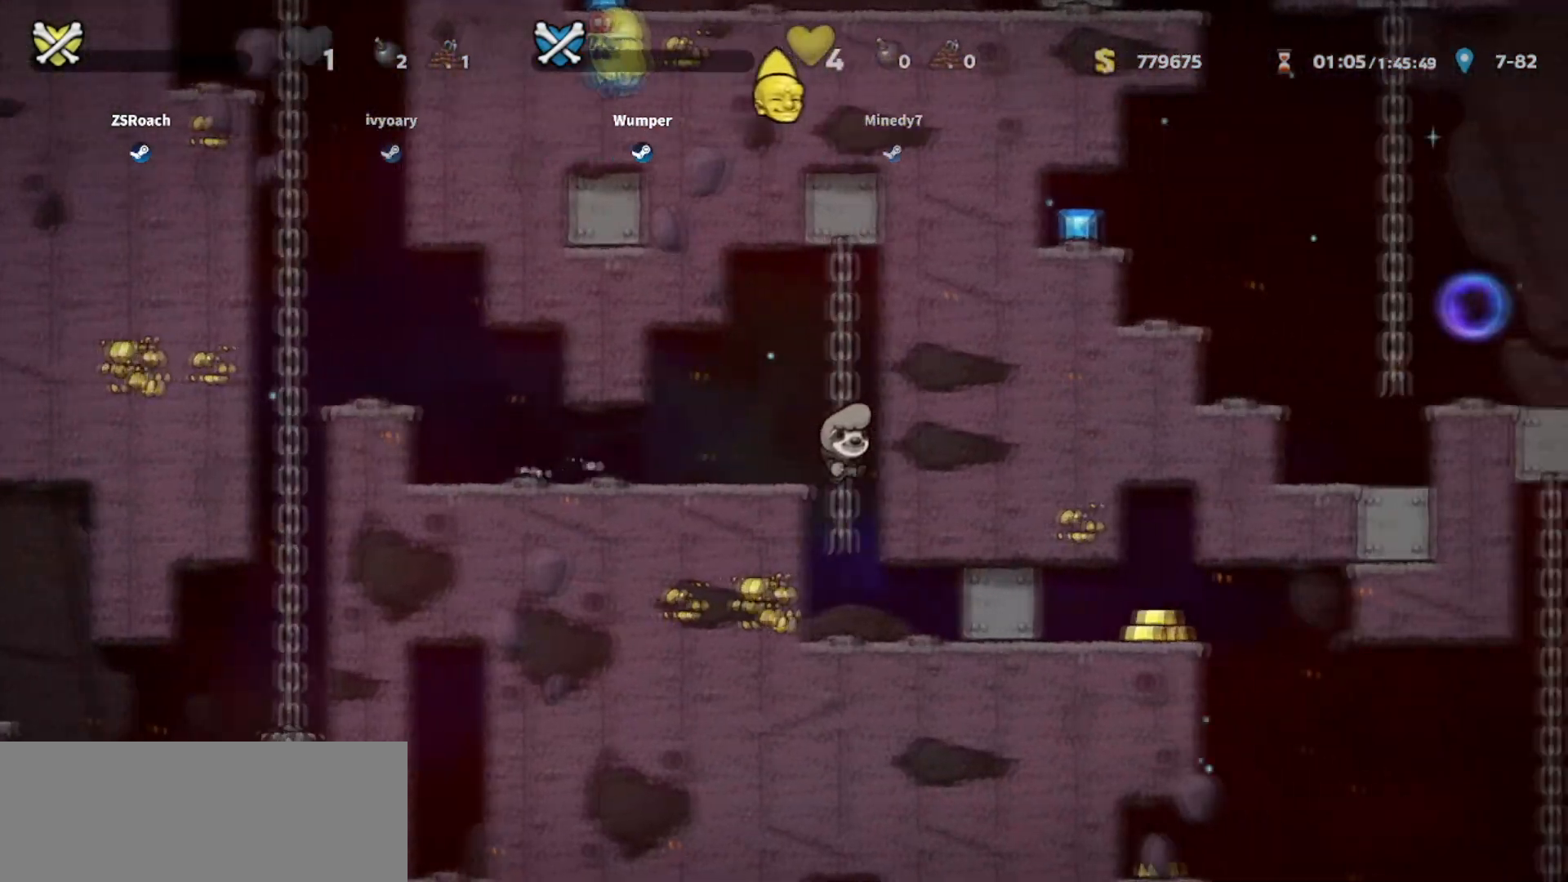
{"keys": ["down"], "events": []}
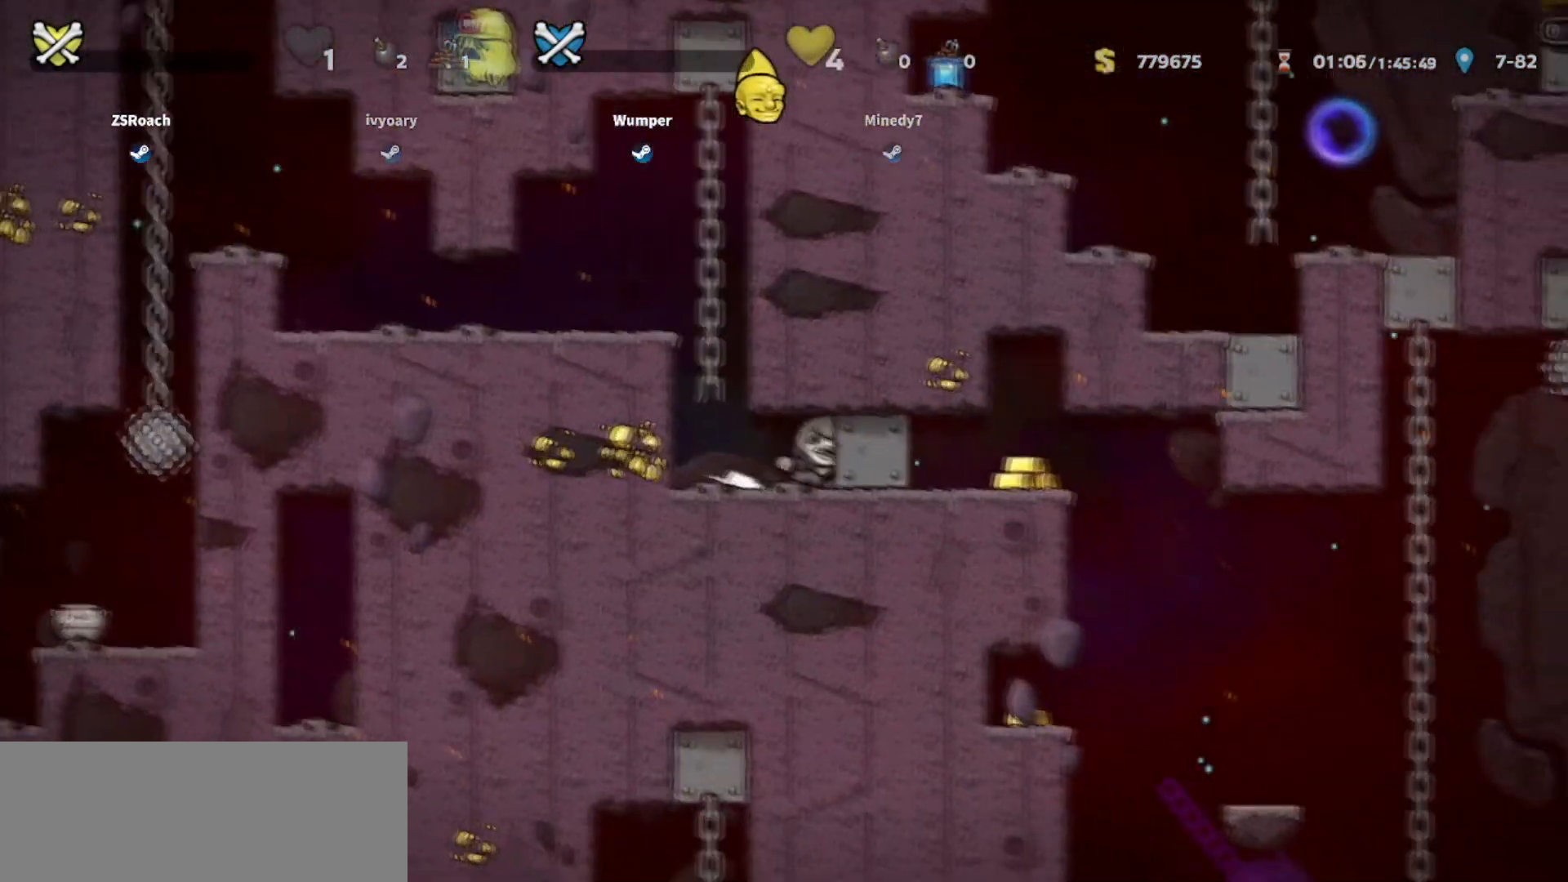
{"keys": ["down"], "events": []}
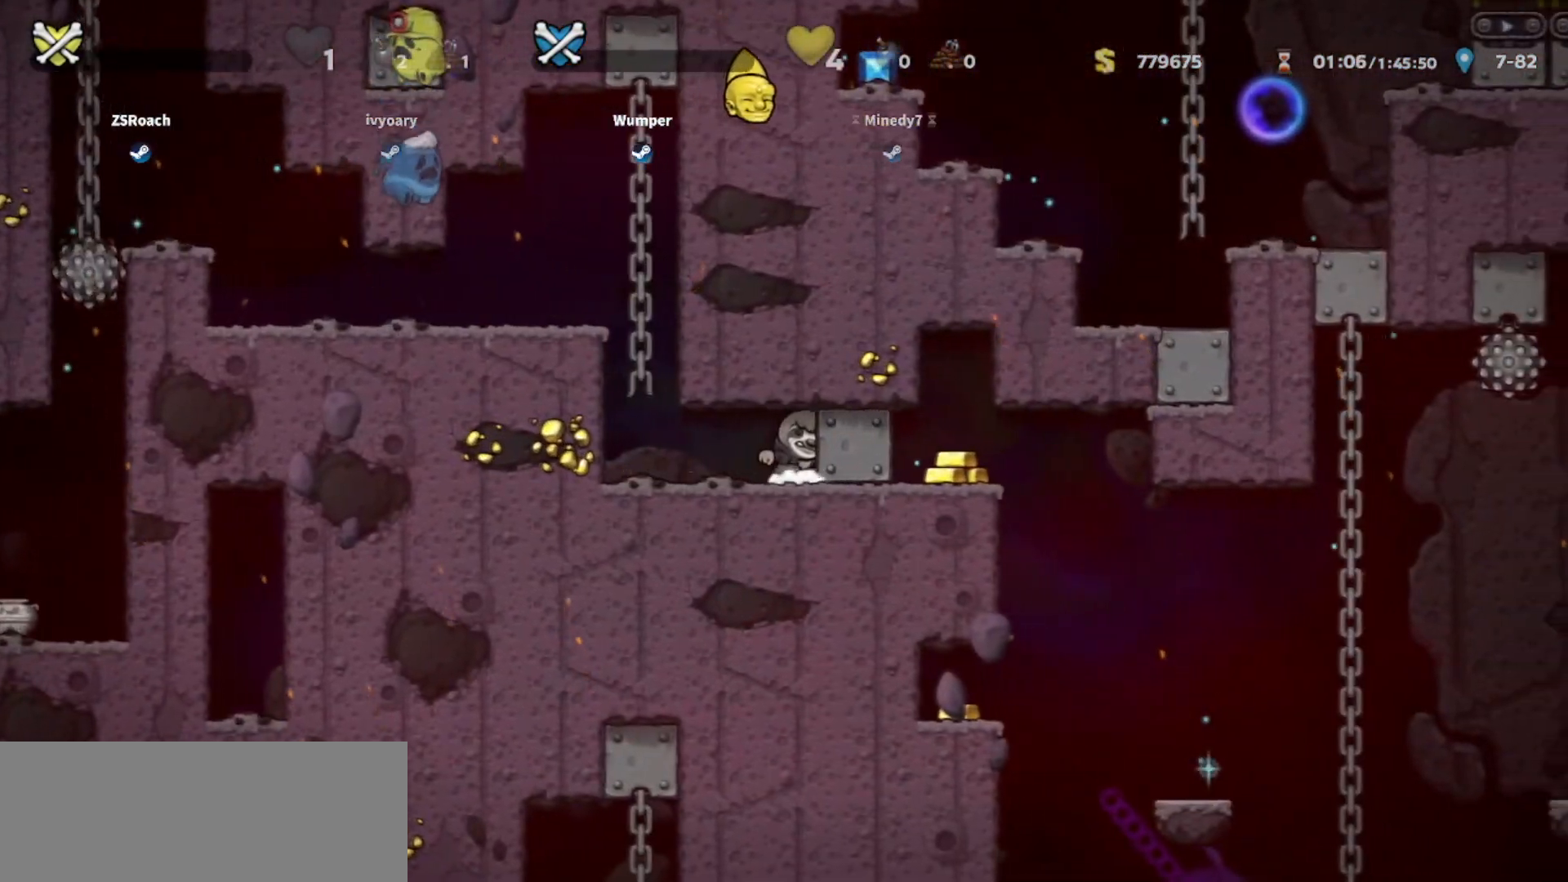
{"keys": ["down", "right"], "events": [[267, "right", "down"]]}
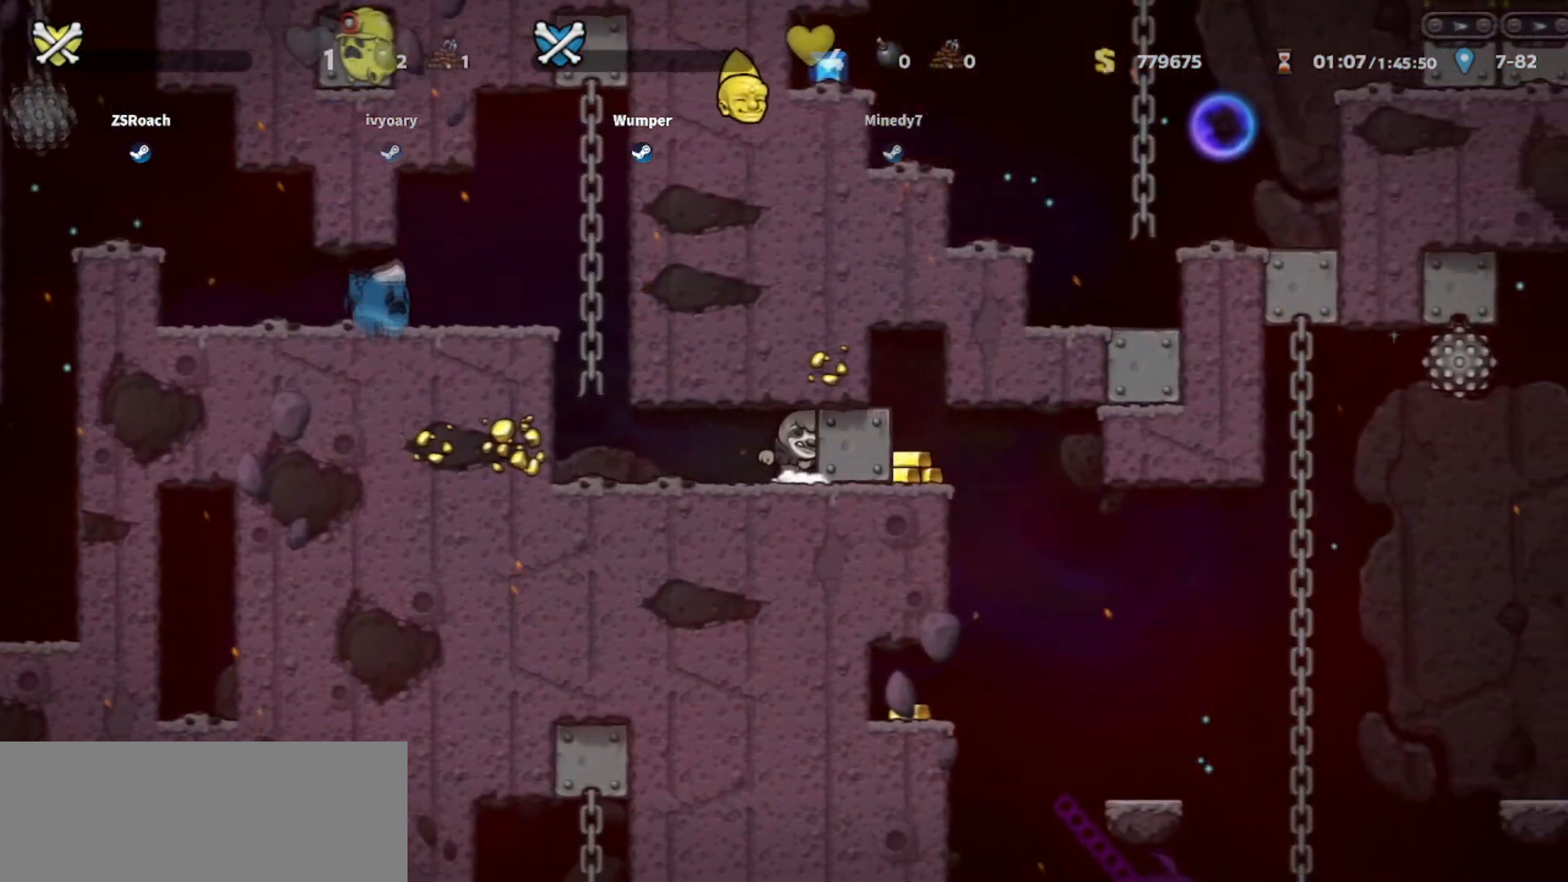
{"keys": ["down", "right"], "events": []}
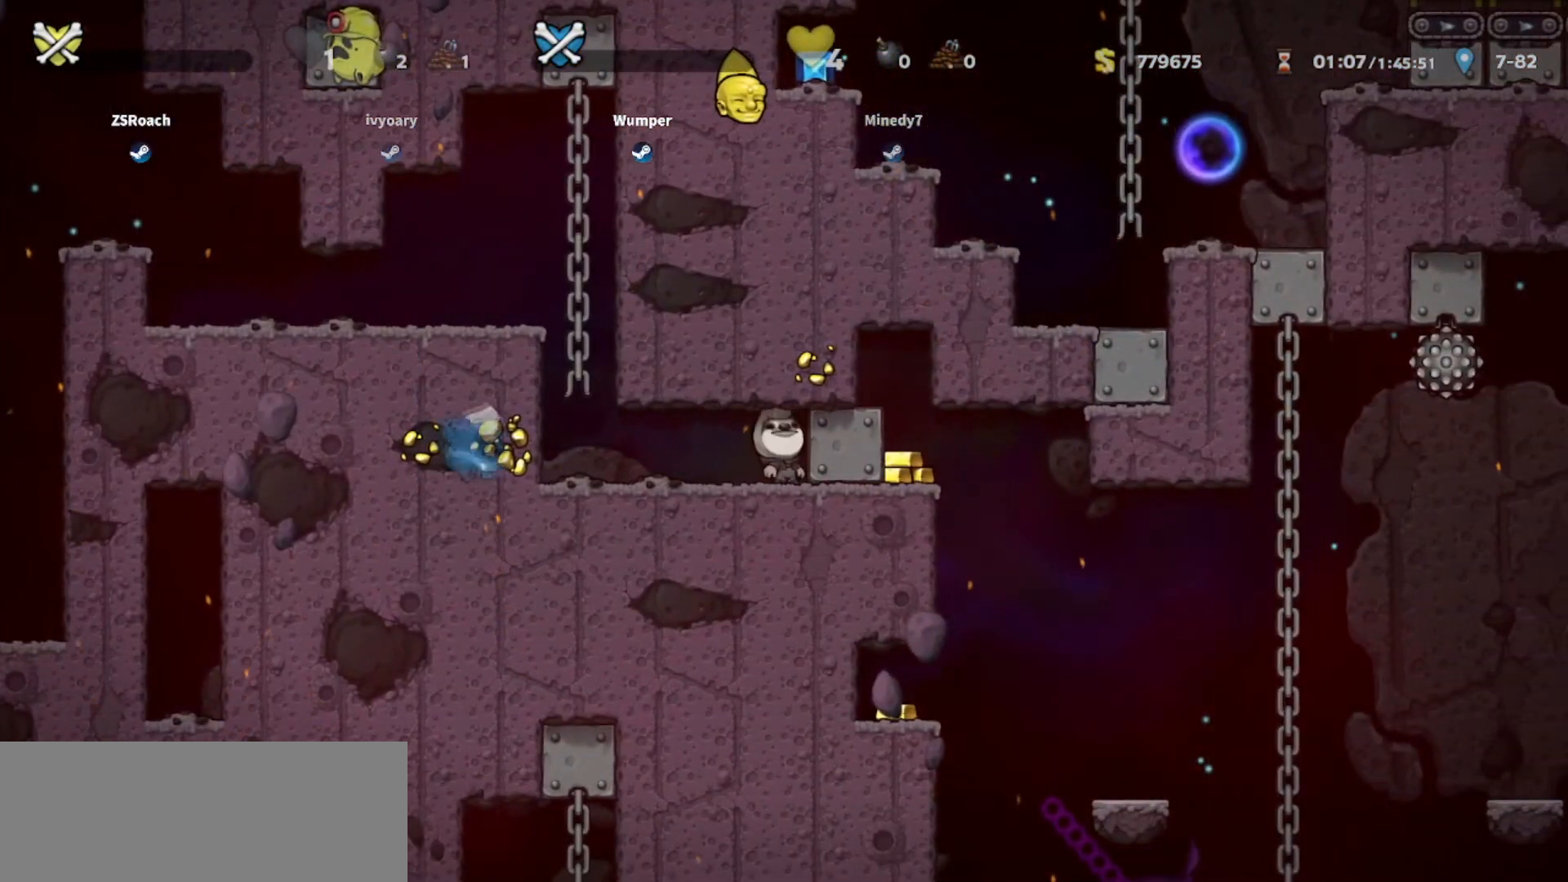
{"keys": ["right"], "events": [[201, "down", "up"]]}
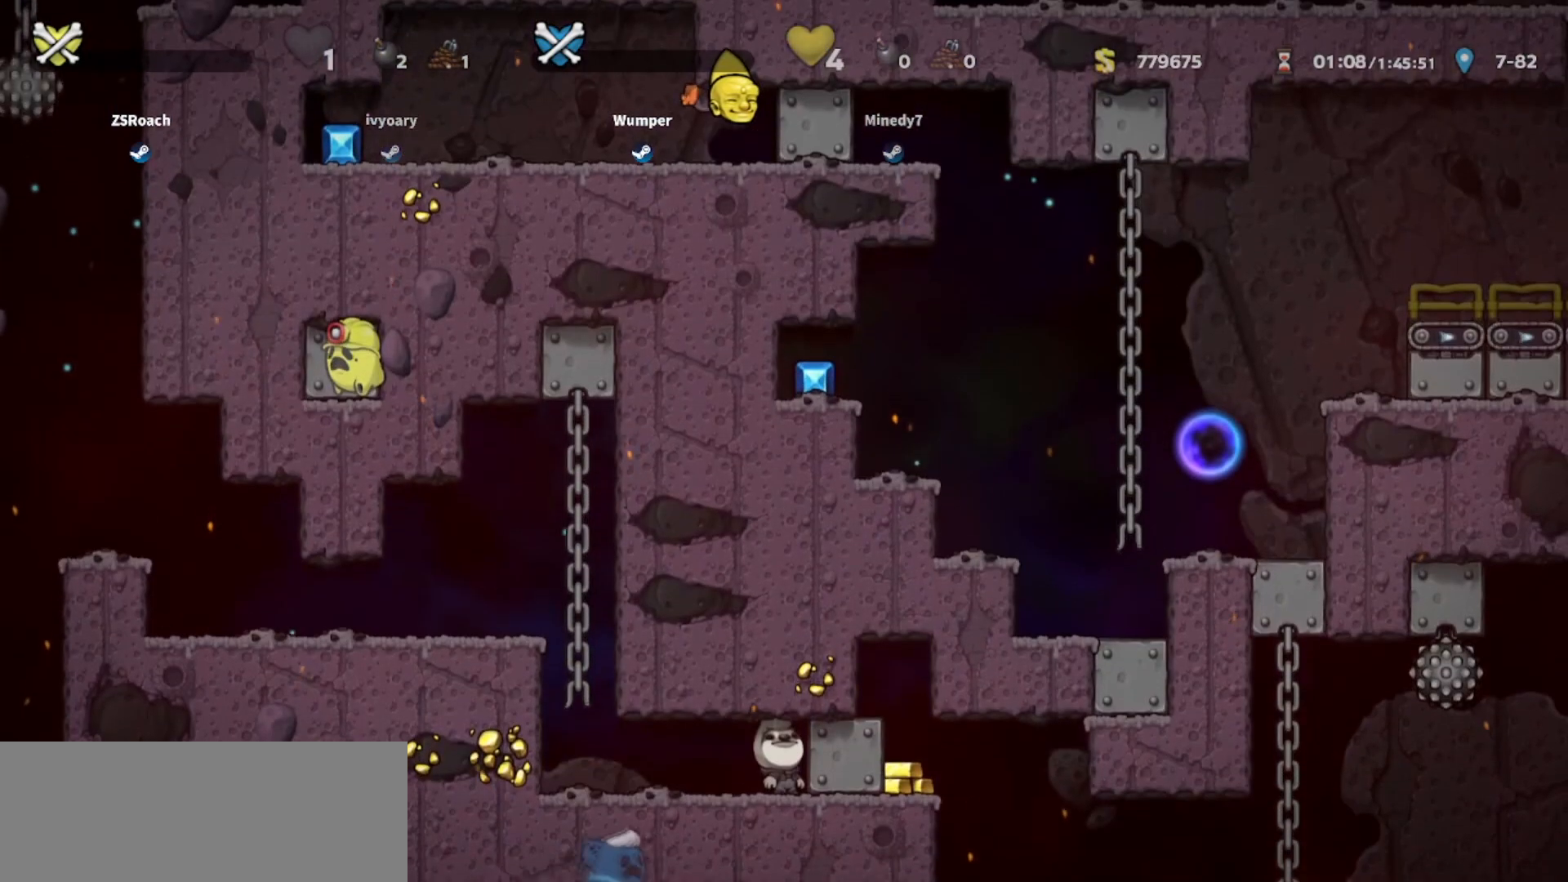
{"keys": ["right", "up"], "events": [[200, "up", "down"]]}
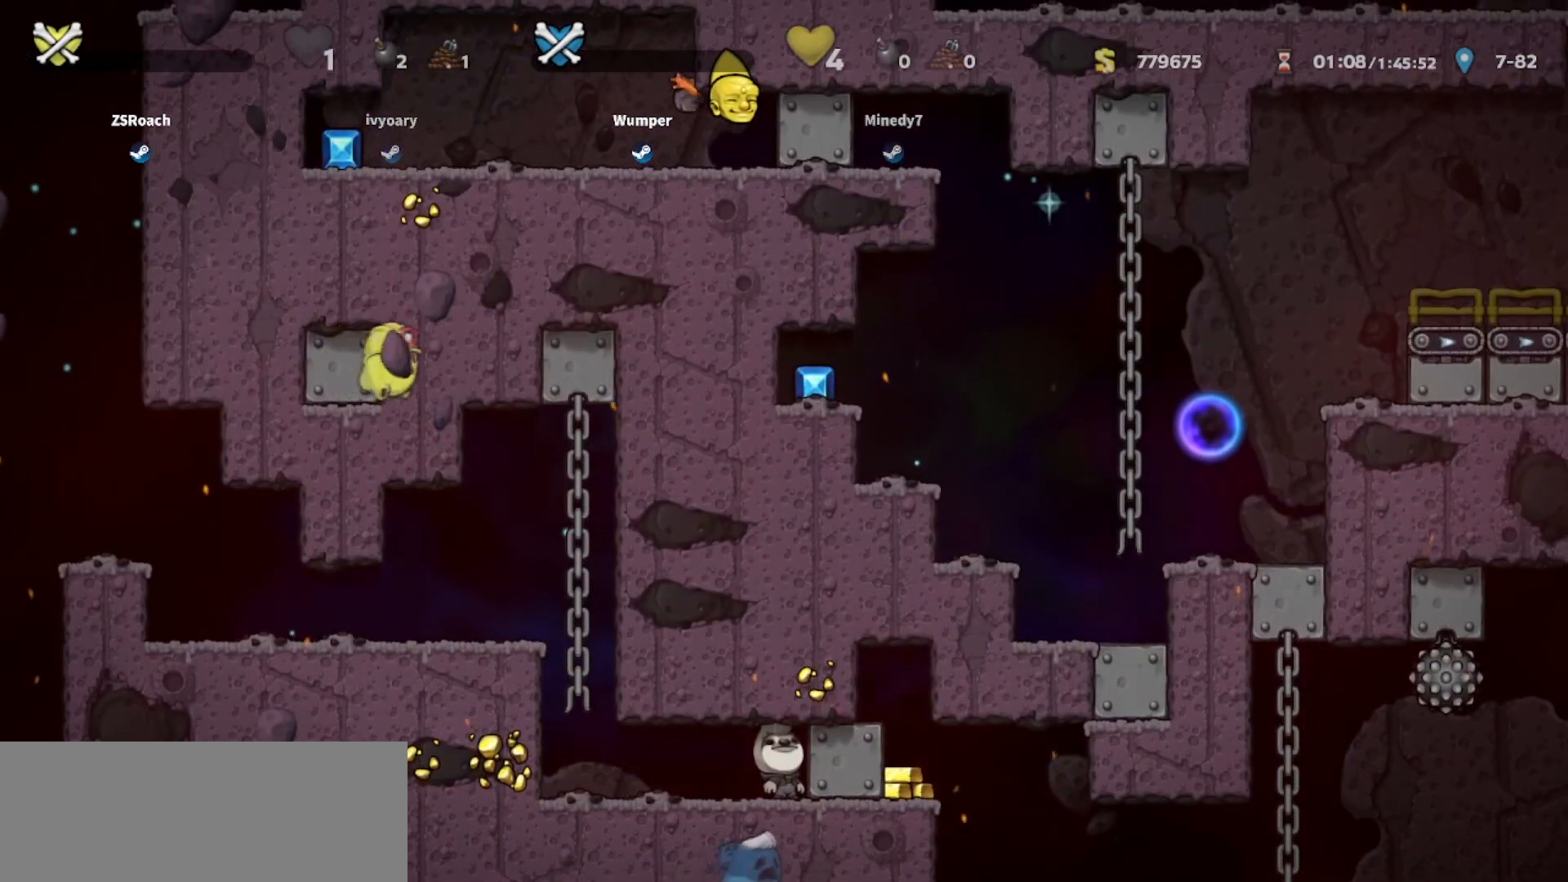
{"keys": ["right", "up"], "events": []}
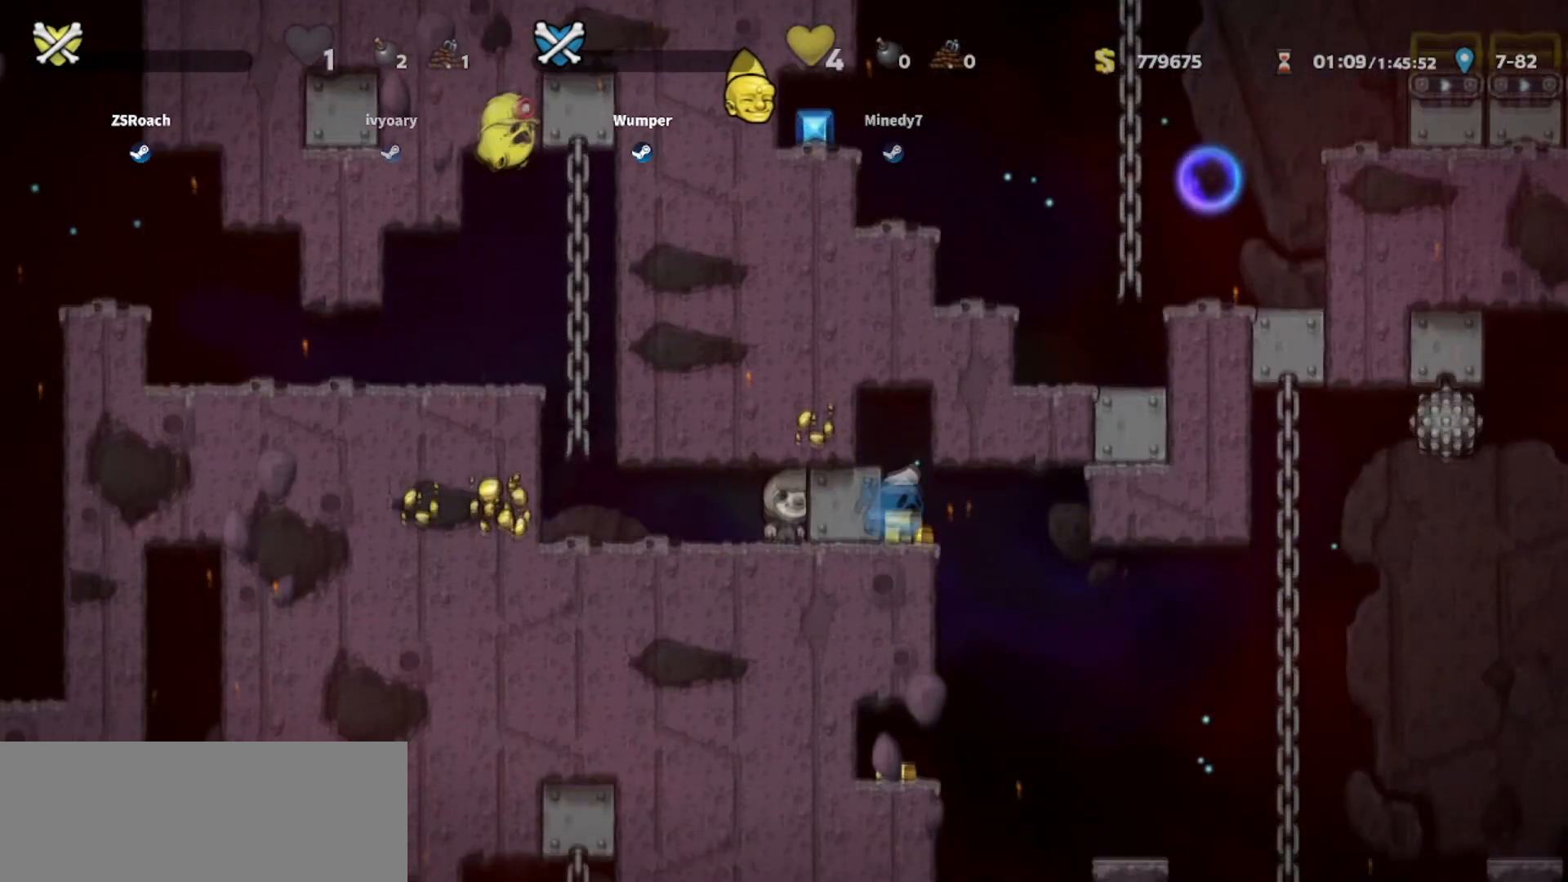
{"keys": ["right", "up"], "events": []}
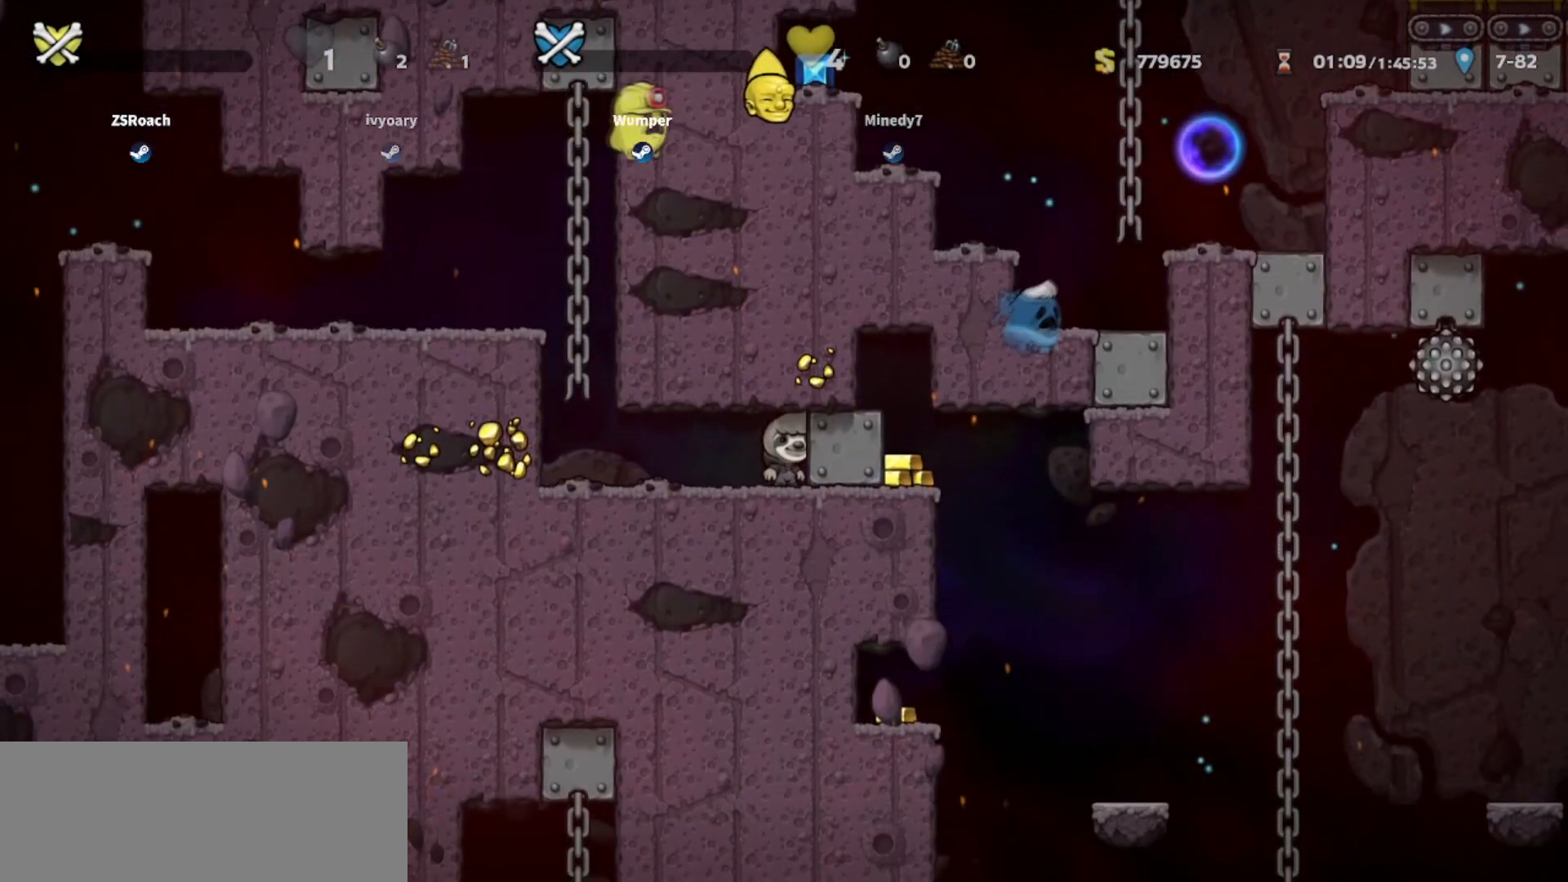
{"keys": ["right", "up"], "events": []}
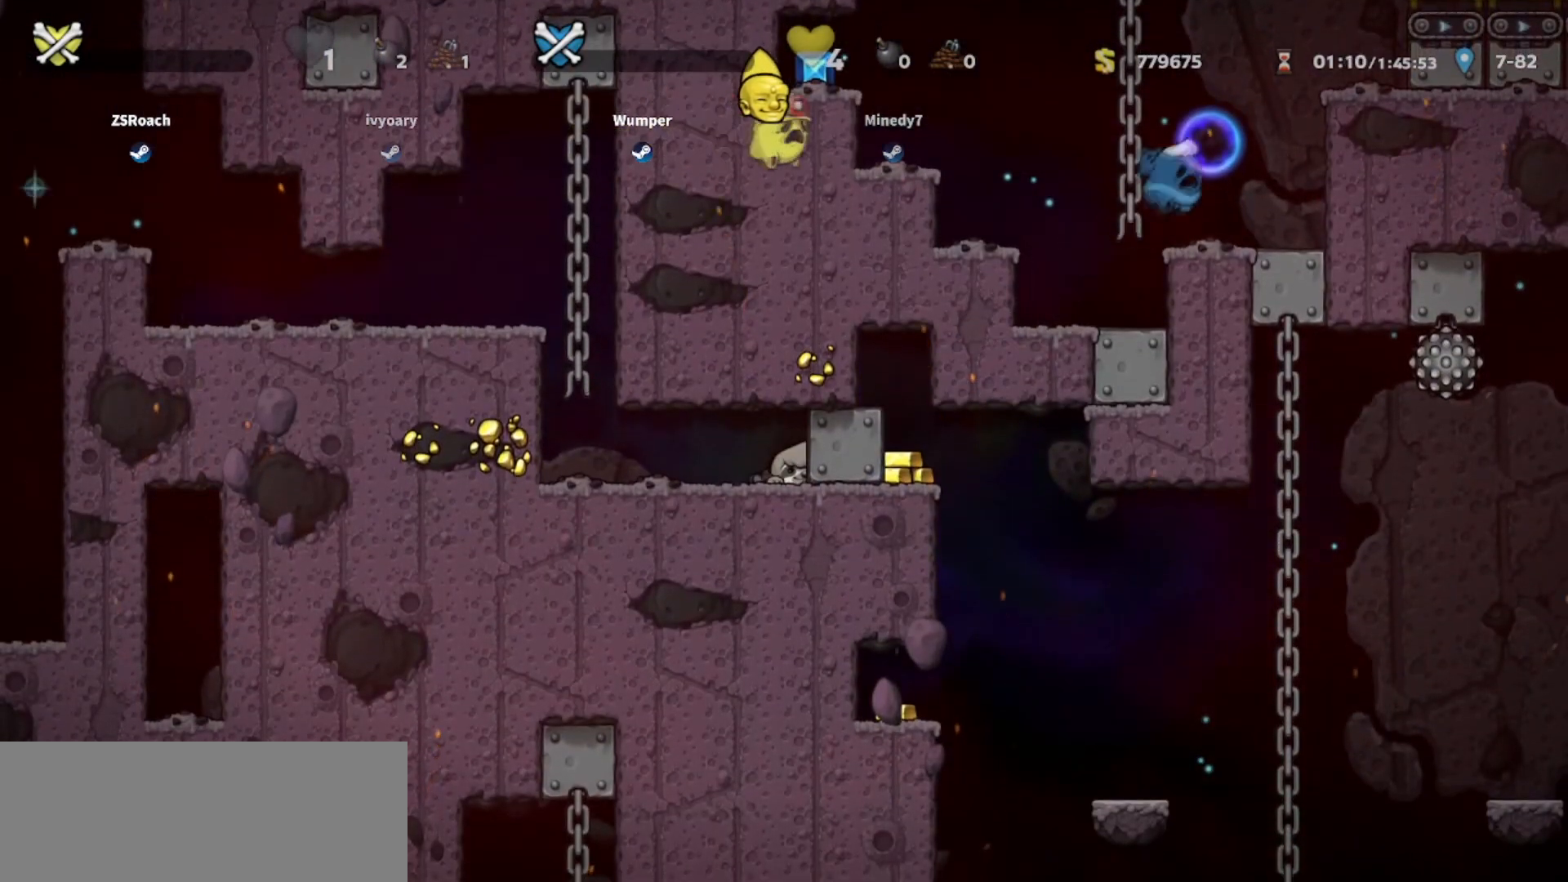
{"keys": [], "events": [[467, "right", "up"], [467, "up", "up"]]}